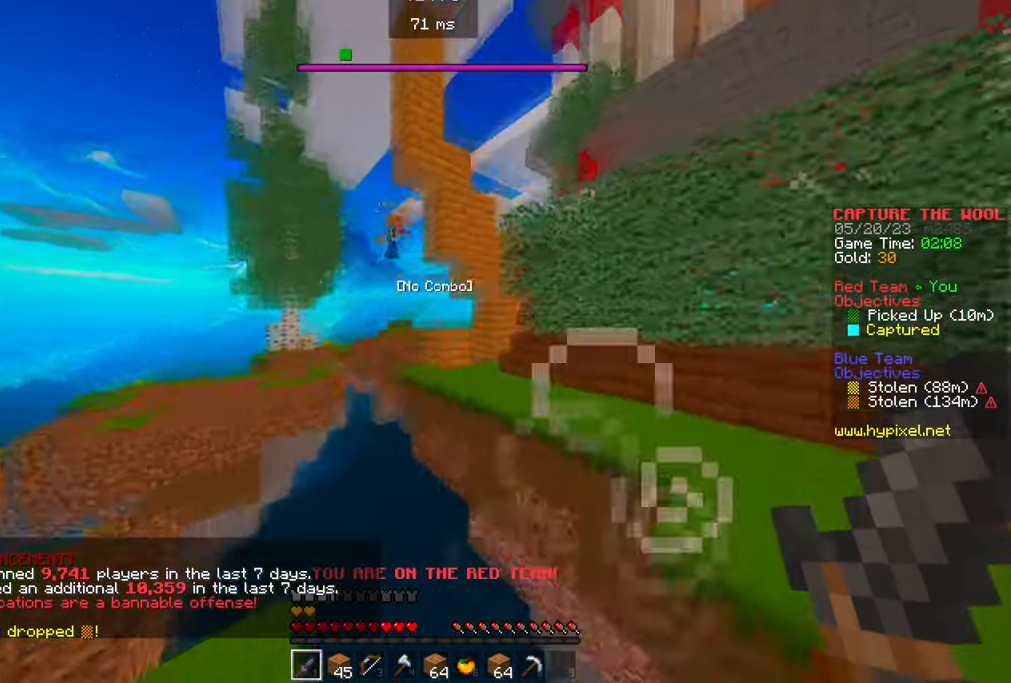
Gameplay with keyboard and mouse; each line is a JSON object with the keys and mouse buttons held at the frame after it. "events" lists presses ("down") and releases ("up") of "a", "d", "s", "w", "mouse_left" and "mouse_right" between this image and that frame as [ms after this image, input, new state], when the widget could be followed in between. "mouse_left", "mouse_right" = the "left", "right" buttons of the "mouse" list. No other keys are recorded. Fast repeated clicks can show as one long hold. Mouse movement is not recorded.
{"keys": [], "mouse": [], "events": [[133, "w", "up"], [367, "a", "up"]]}
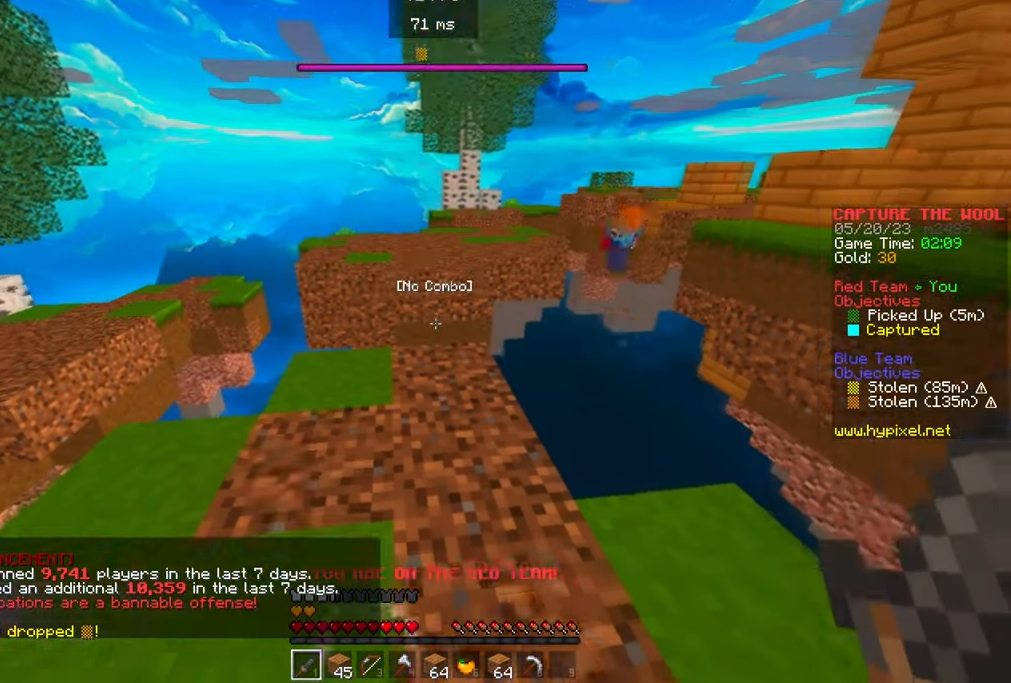
{"keys": [], "mouse": [], "events": []}
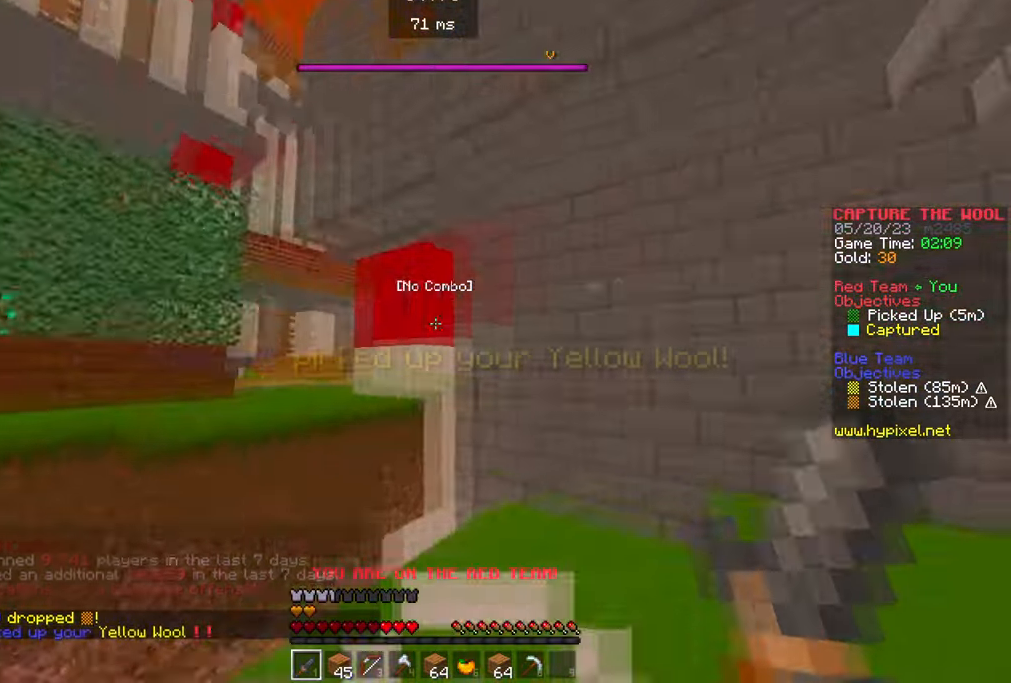
{"keys": ["w"], "mouse": [], "events": [[33, "w", "down"]]}
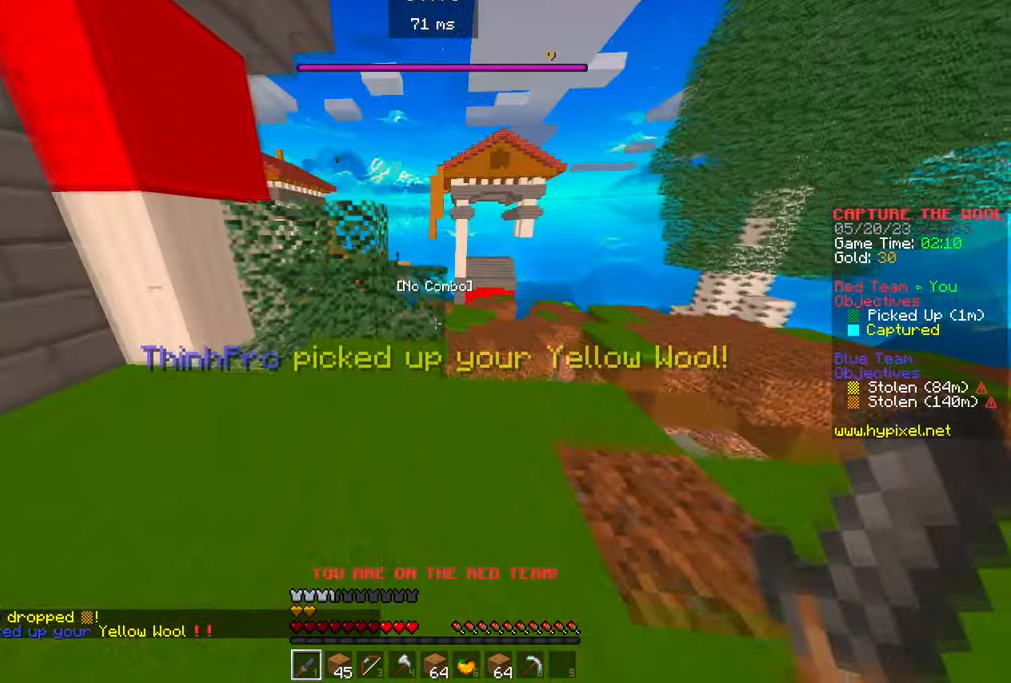
{"keys": ["w"], "mouse": [], "events": []}
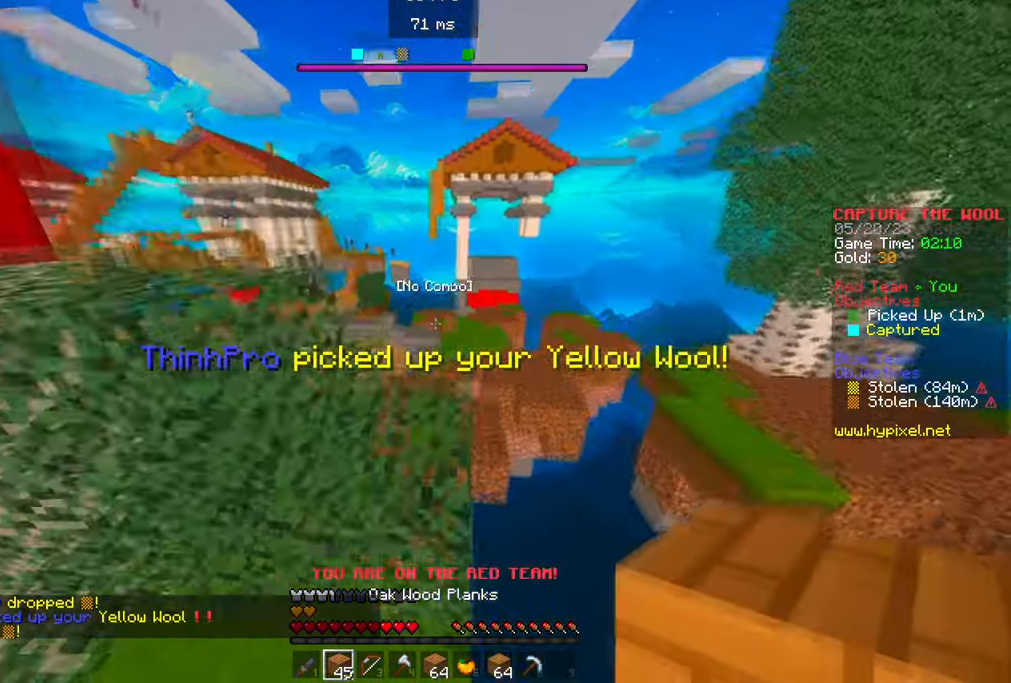
{"keys": ["w"], "mouse": [], "events": []}
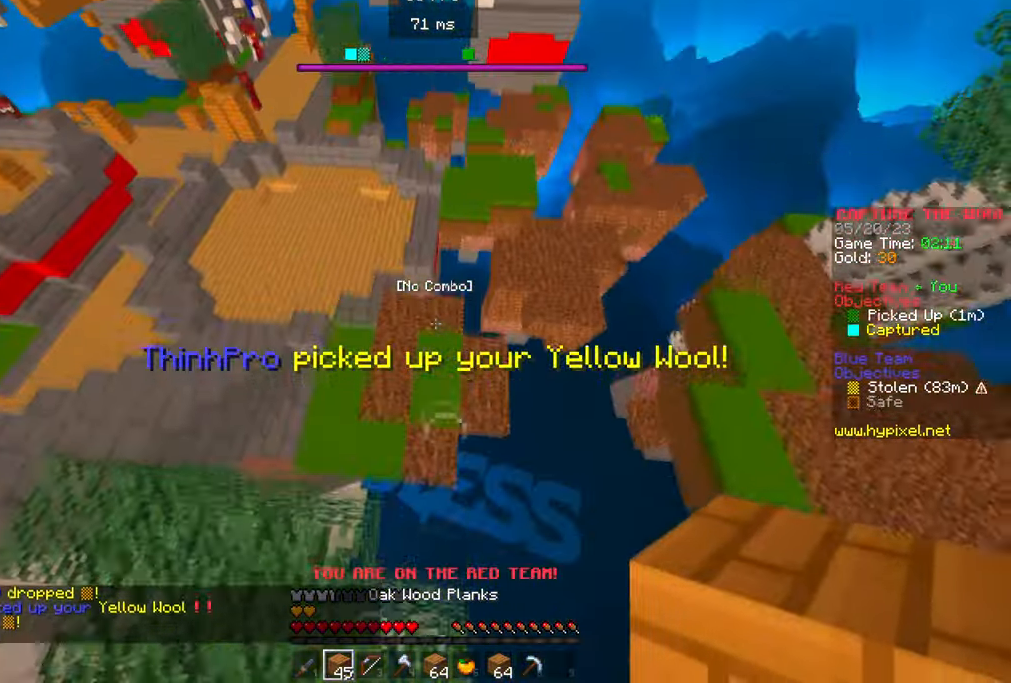
{"keys": ["a", "w"], "mouse": [], "events": [[233, "a", "down"]]}
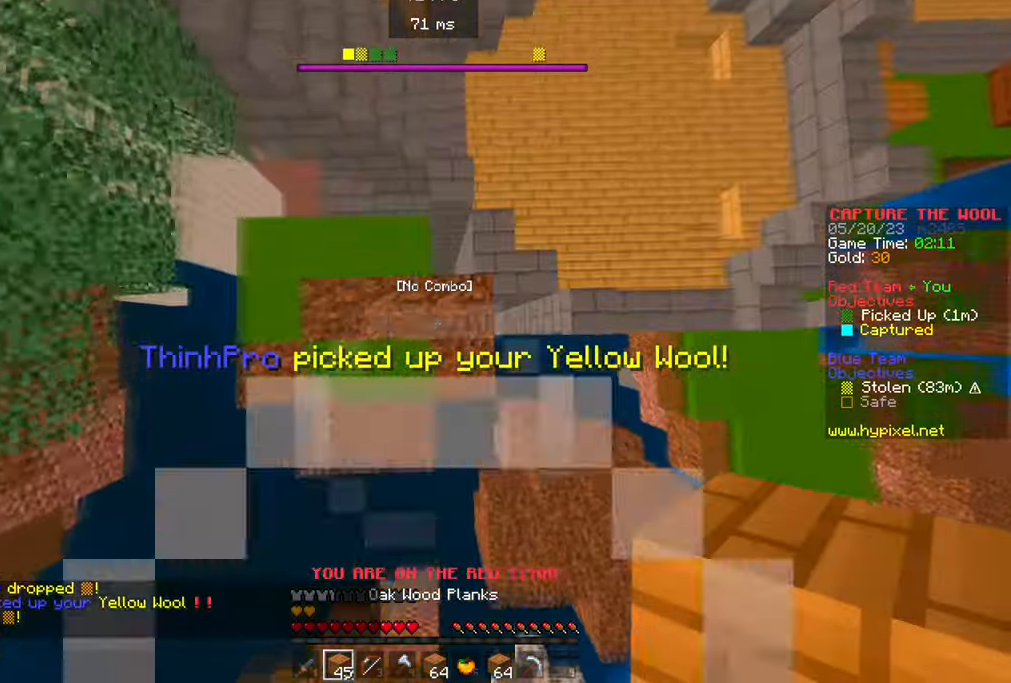
{"keys": ["w"], "mouse": [], "events": [[17, "mouse_right", "down"], [67, "a", "up"], [150, "mouse_right", "up"]]}
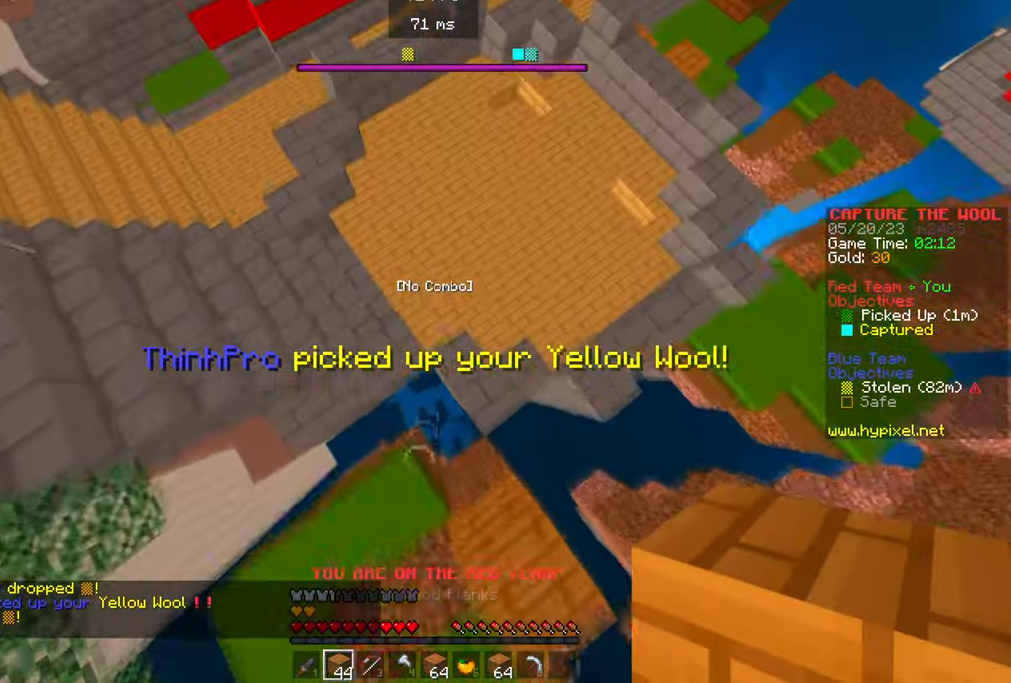
{"keys": ["w"], "mouse": [], "events": [[283, "mouse_right", "down"], [417, "mouse_right", "up"]]}
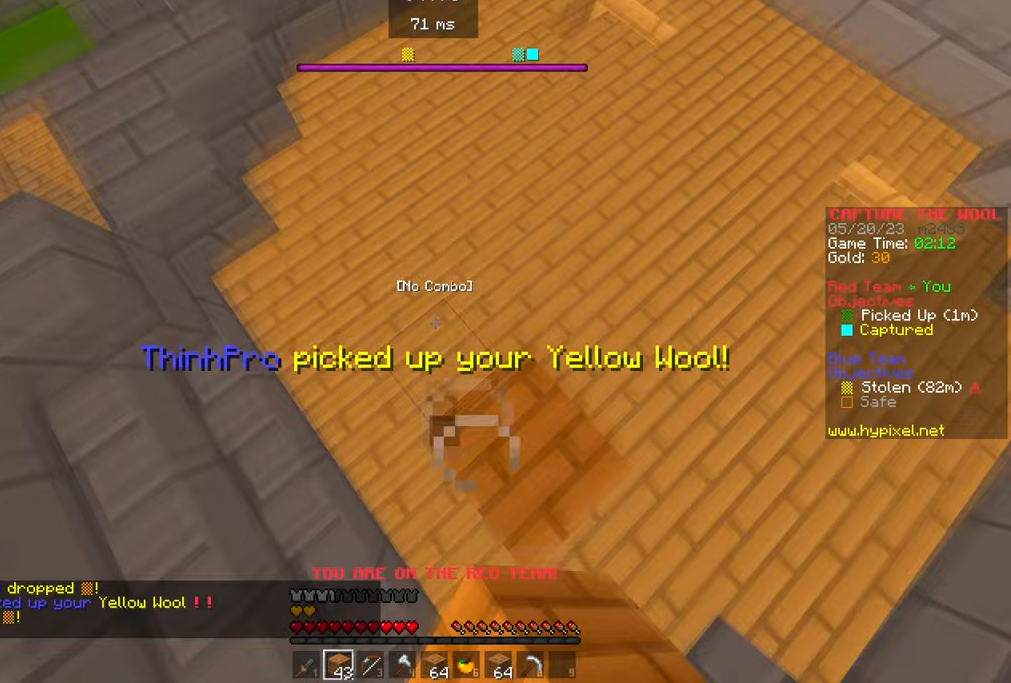
{"keys": ["w"], "mouse": [], "events": [[183, "mouse_right", "down"], [333, "mouse_right", "up"]]}
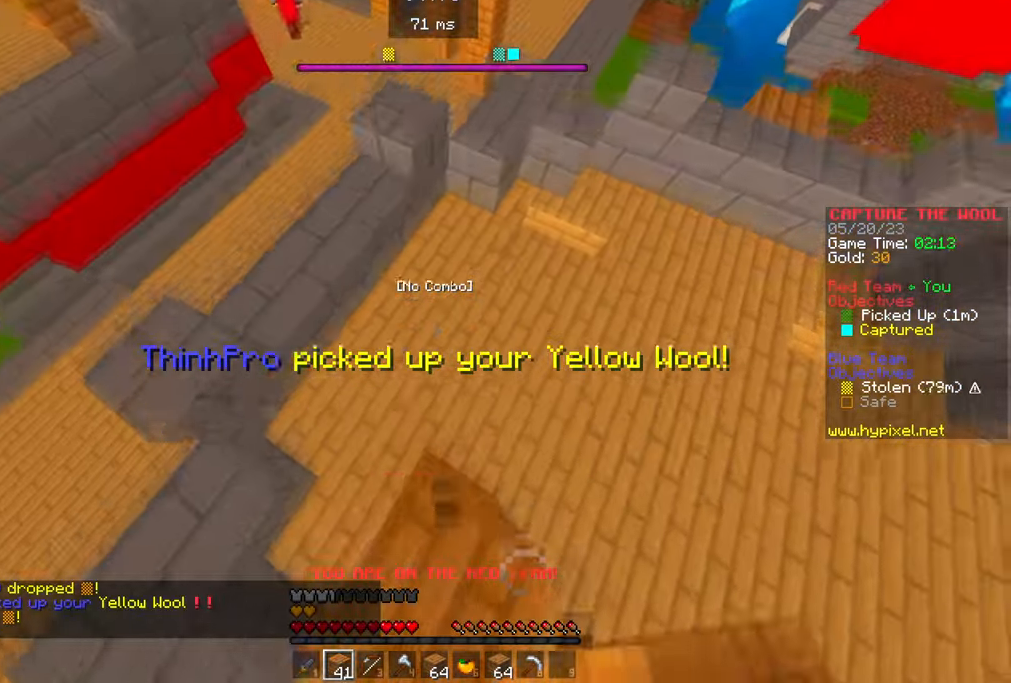
{"keys": ["w"], "mouse": [], "events": []}
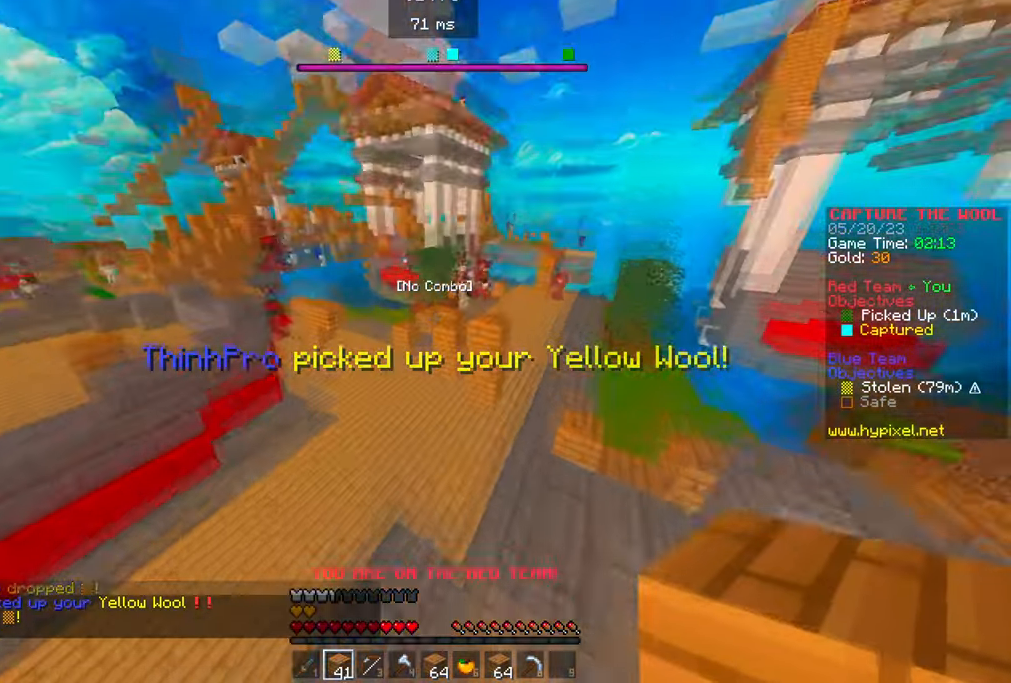
{"keys": ["w"], "mouse": [], "events": []}
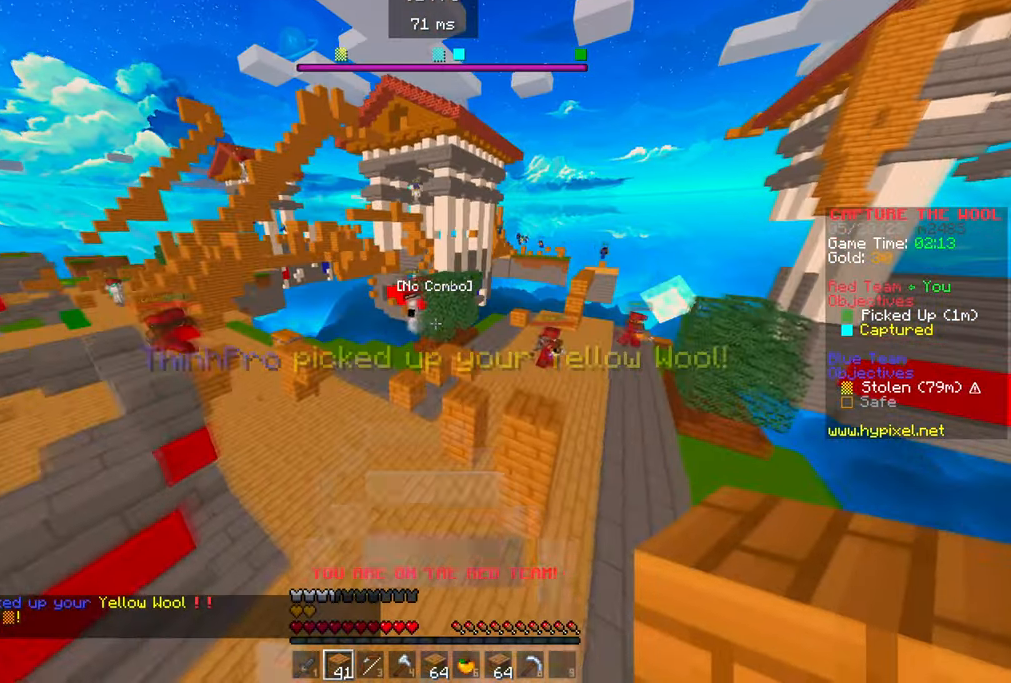
{"keys": ["w"], "mouse": [], "events": []}
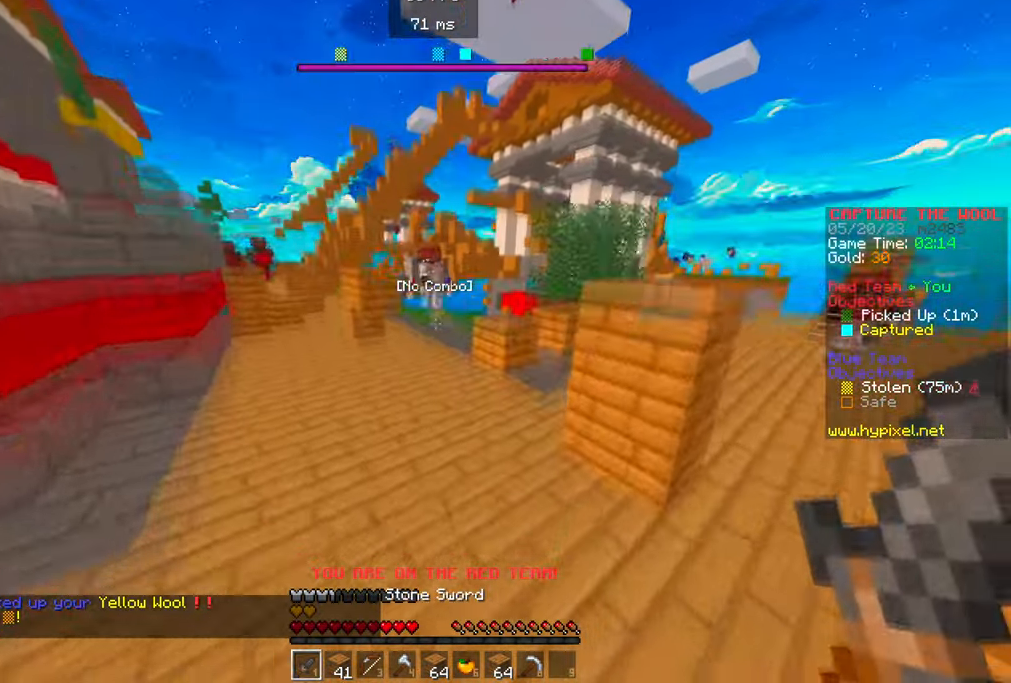
{"keys": ["w"], "mouse": [], "events": []}
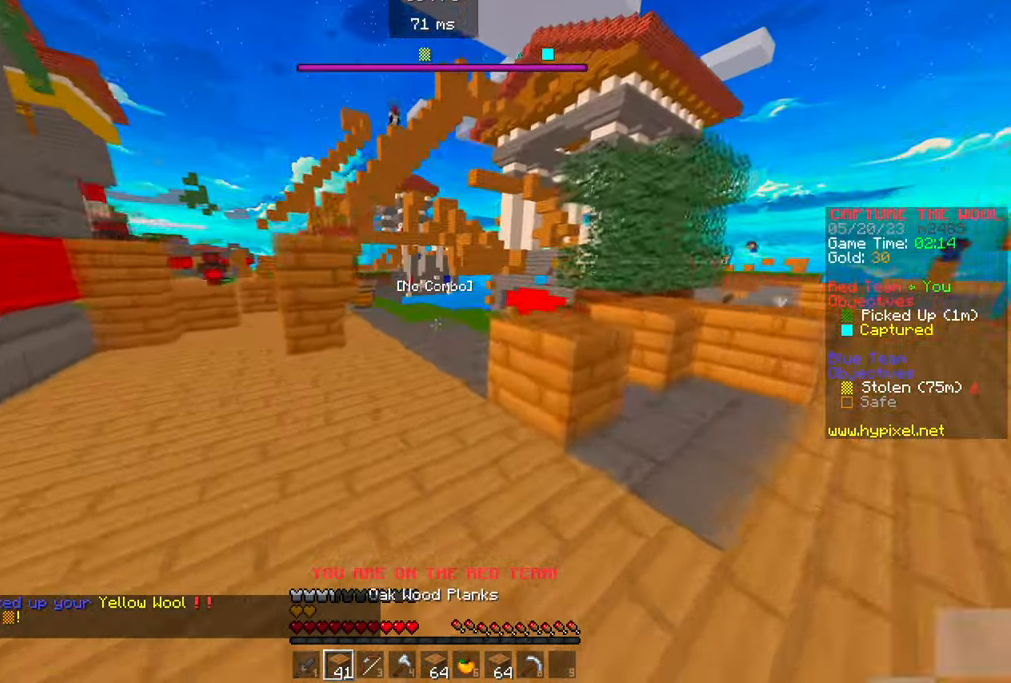
{"keys": ["w"], "mouse": [], "events": []}
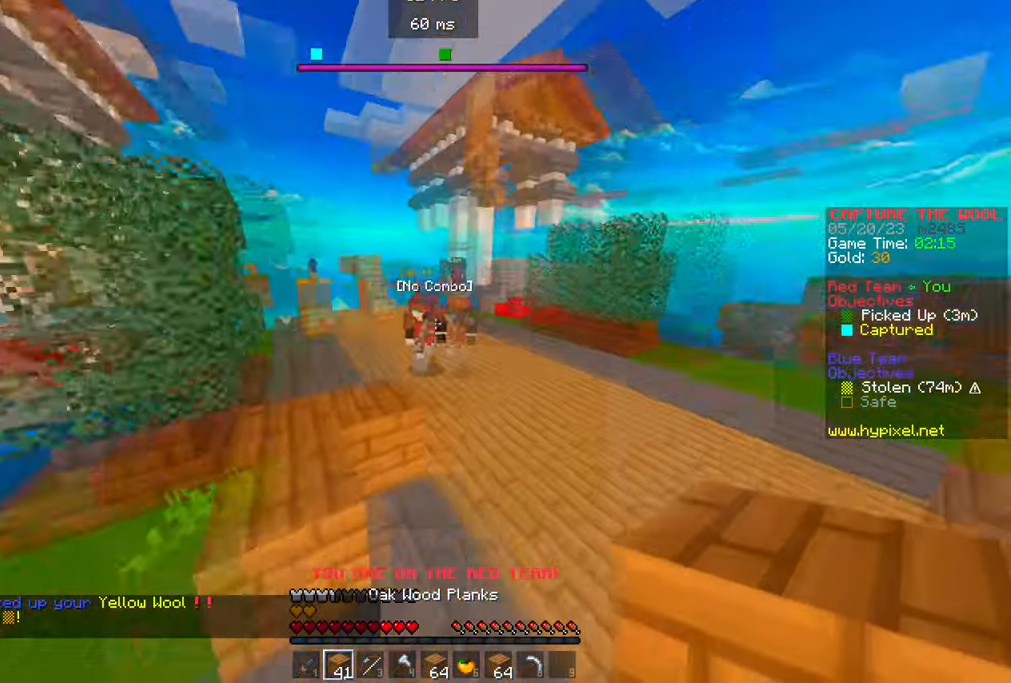
{"keys": ["w"], "mouse": [], "events": []}
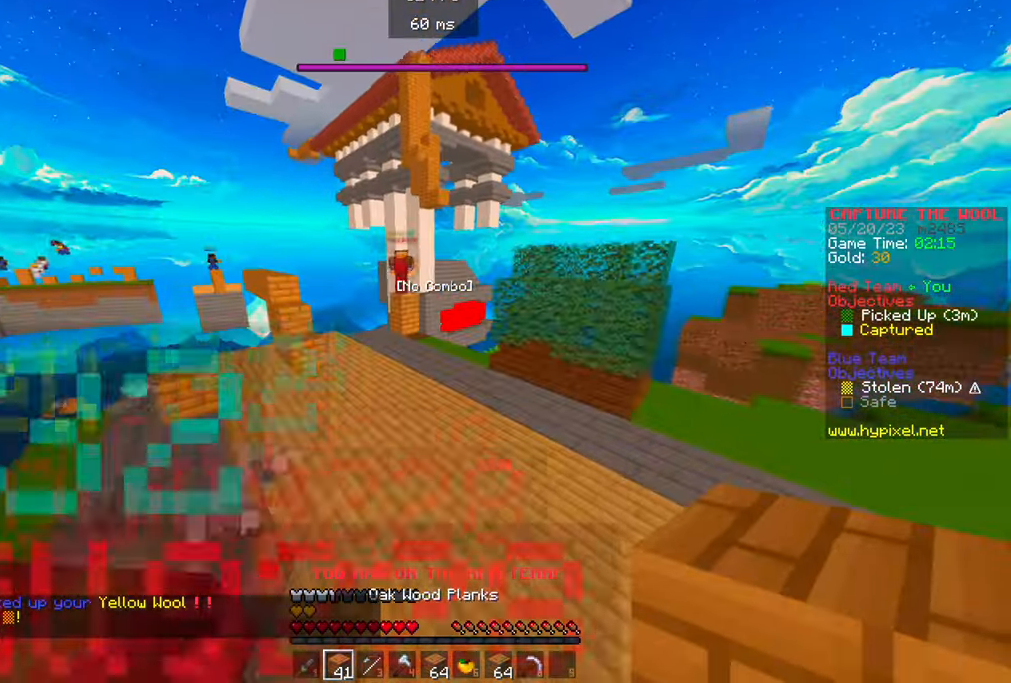
{"keys": ["w"], "mouse": [], "events": []}
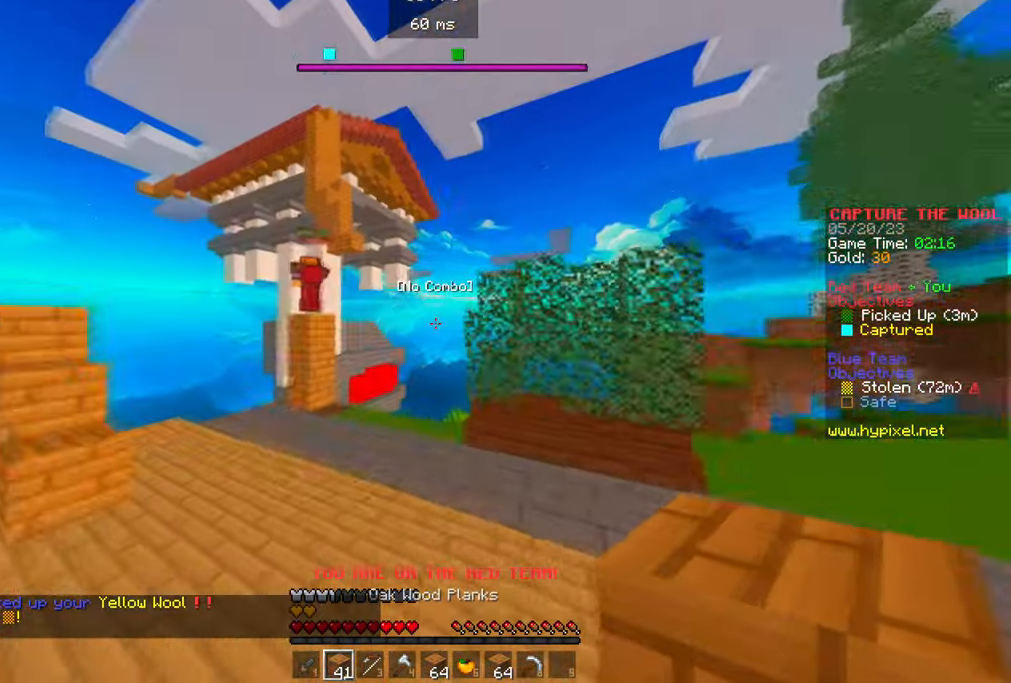
{"keys": ["w"], "mouse": [], "events": []}
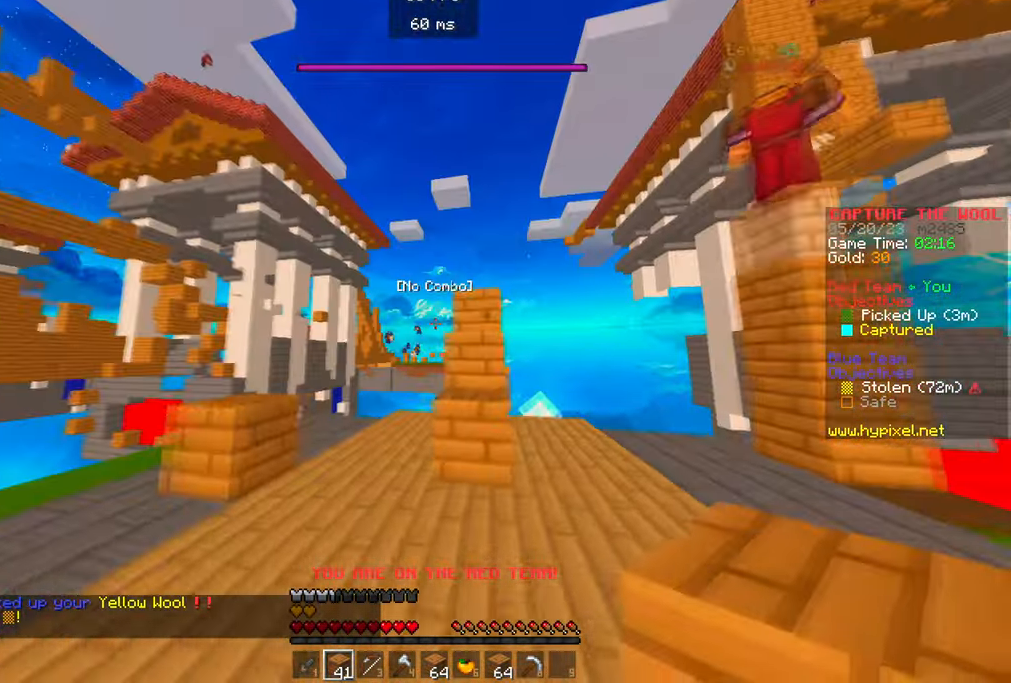
{"keys": ["w"], "mouse": [], "events": []}
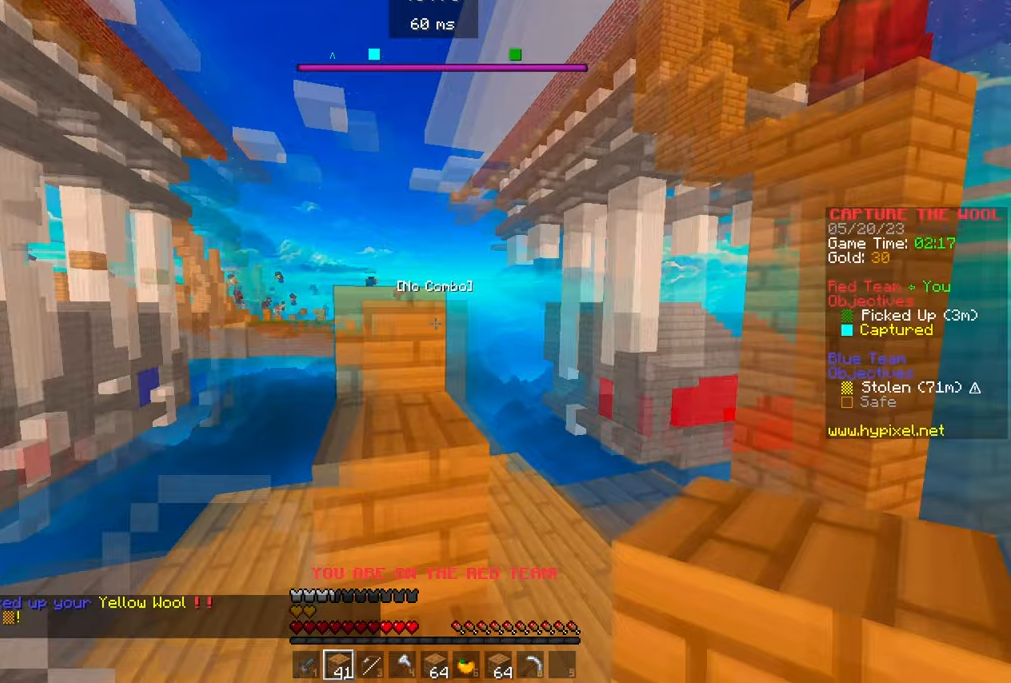
{"keys": ["w"], "mouse": [], "events": [[217, "w", "up"], [400, "w", "down"]]}
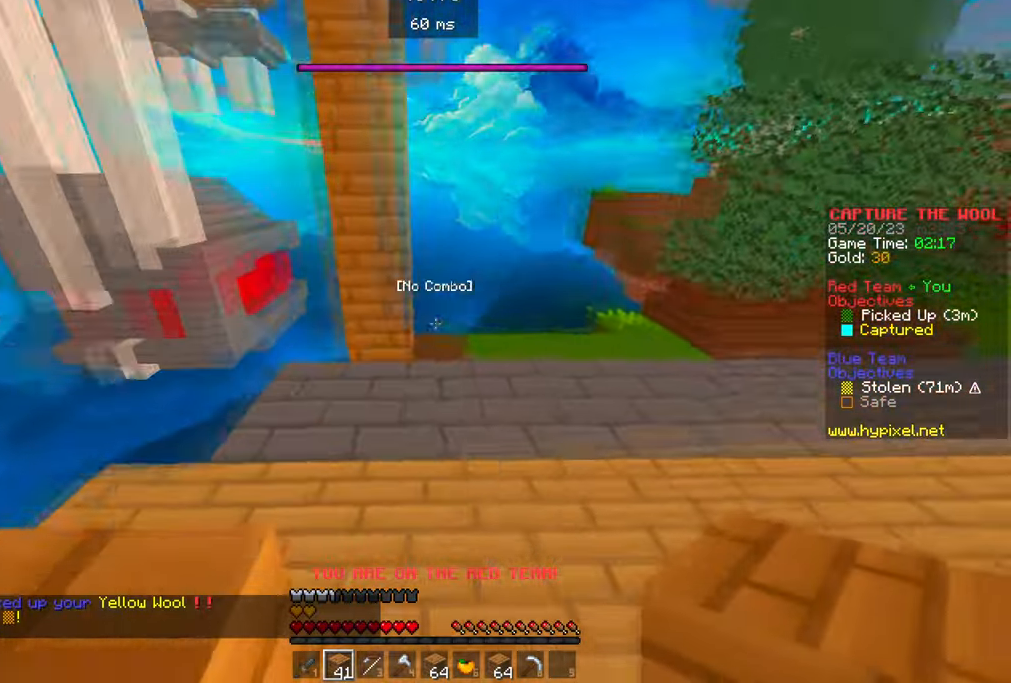
{"keys": [], "mouse": [], "events": [[367, "w", "up"]]}
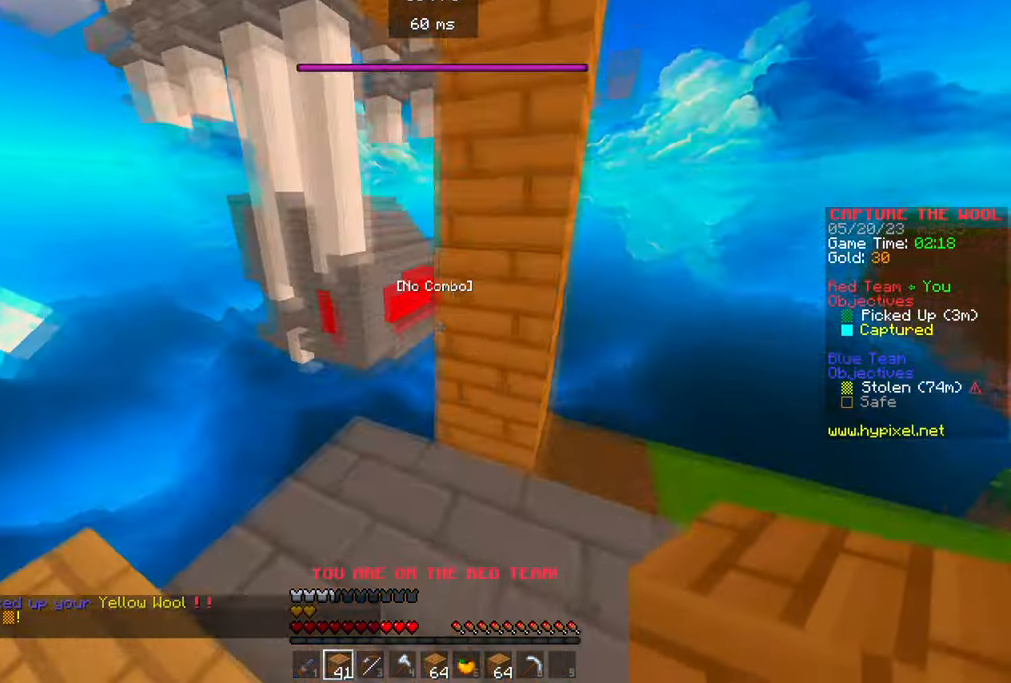
{"keys": [], "mouse": [], "events": [[117, "mouse_right", "down"], [317, "mouse_right", "up"]]}
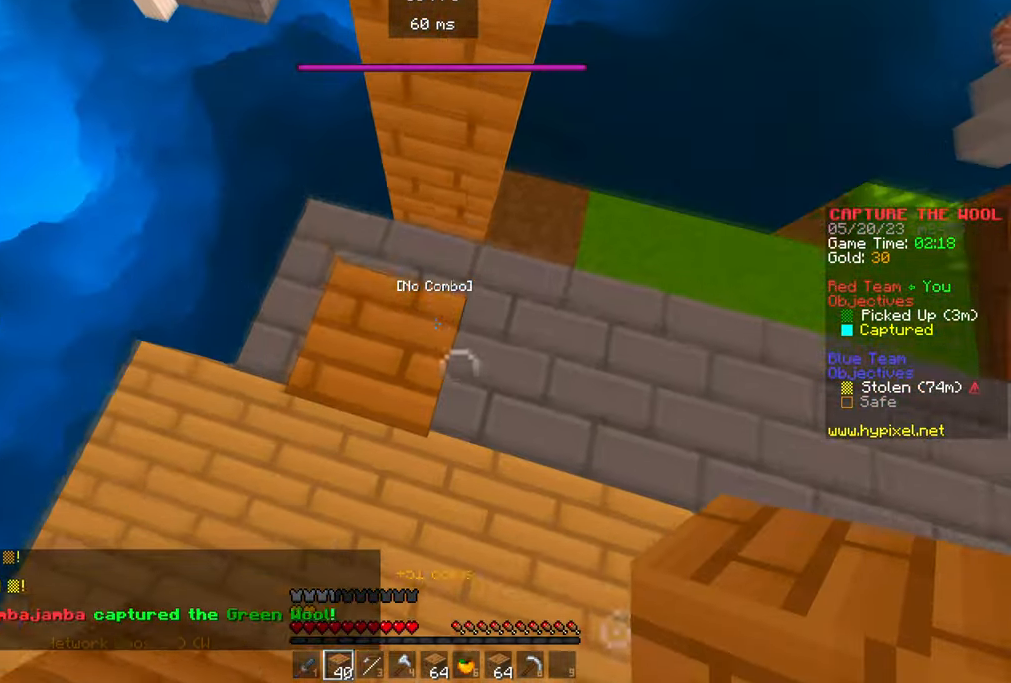
{"keys": [], "mouse": [], "events": [[117, "mouse_right", "down"], [267, "mouse_right", "up"]]}
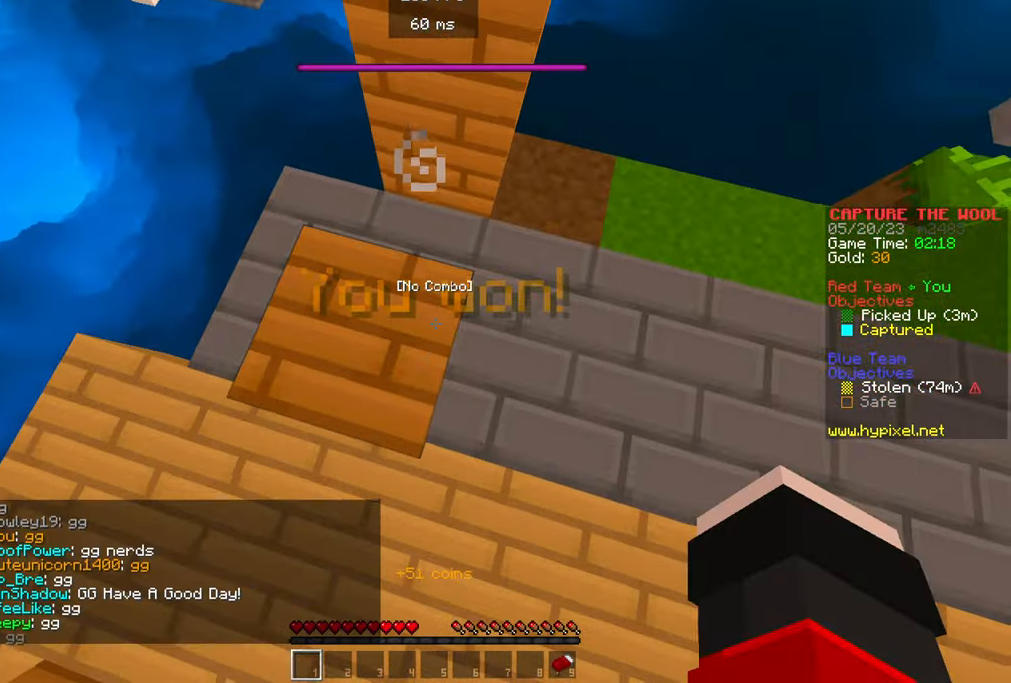
{"keys": [], "mouse": [], "events": []}
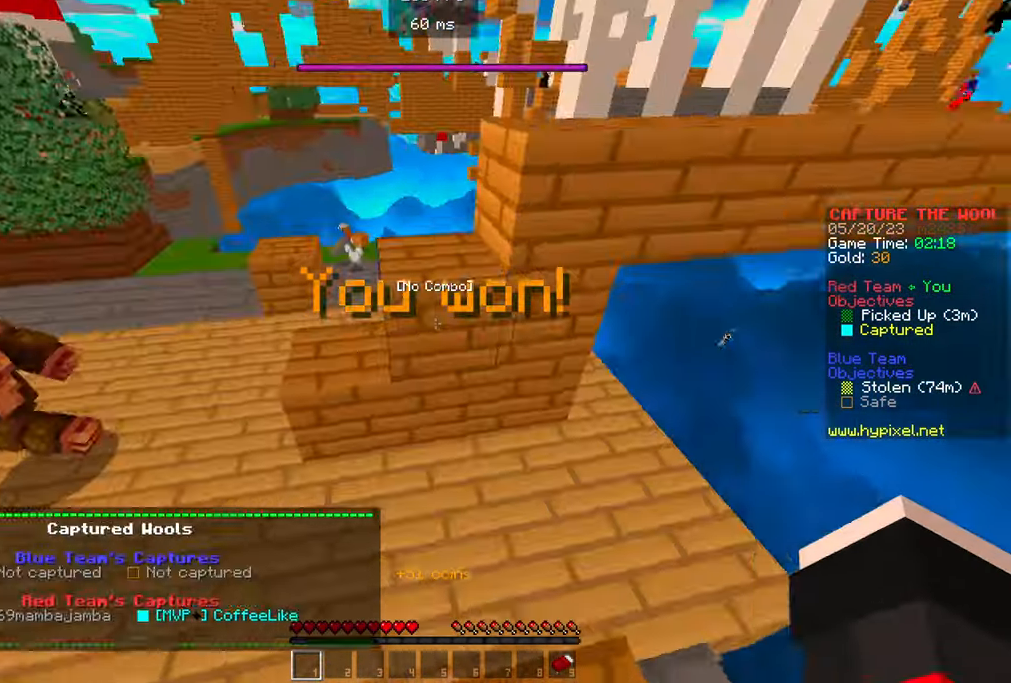
{"keys": ["w"], "mouse": [], "events": [[350, "w", "down"]]}
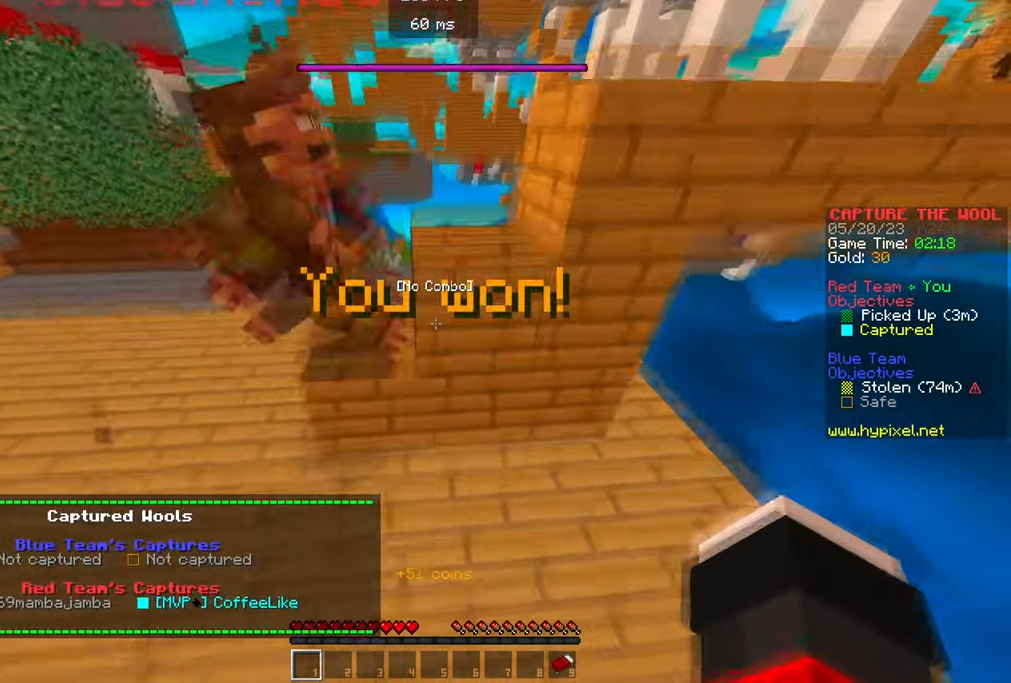
{"keys": [], "mouse": [], "events": [[317, "w", "up"]]}
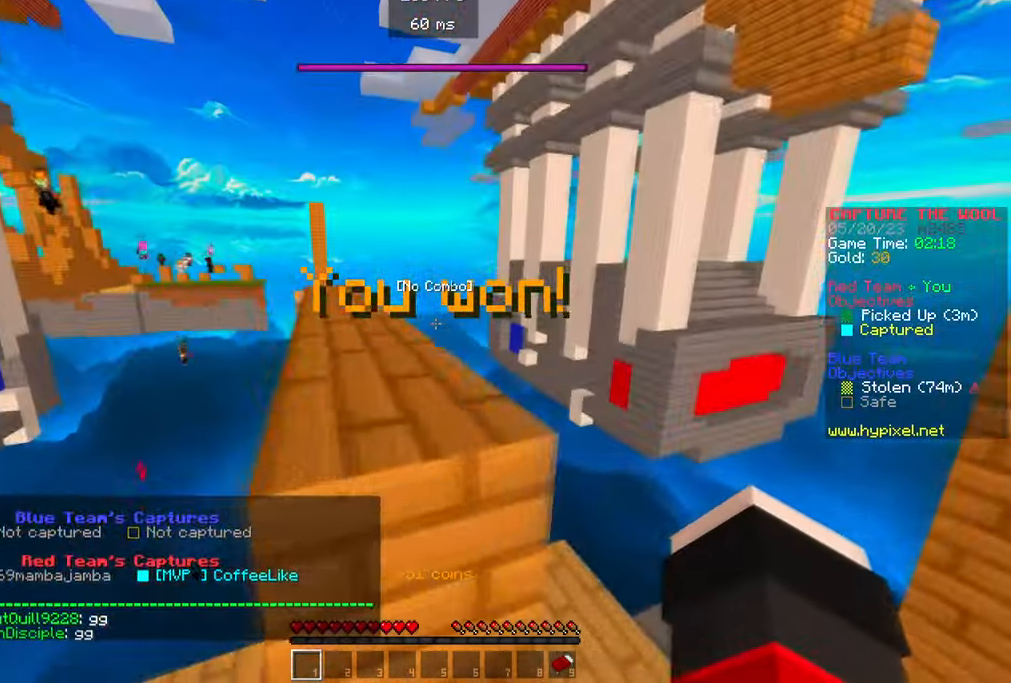
{"keys": ["w"], "mouse": [], "events": [[117, "w", "down"]]}